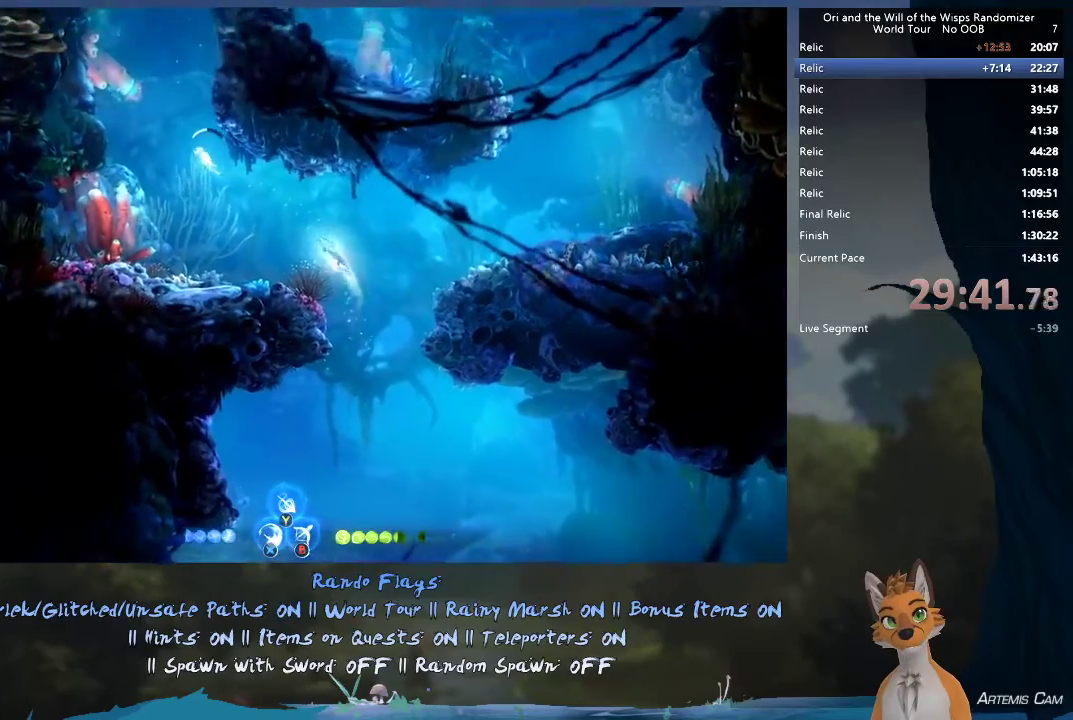
Gameplay with a controller (Xbox layout); each line is a JSON object with the inputs held at the frame after it (dt_ms = milliseconds from this image to that frame). "events" lists button and stick changes between this image and that frame as [ms after this image, input, new state], when the widget could be followed in between. This overlay highlights the sticks when they move; stick clicks (L3 R3) are not distinguishable. Not read: L3 R3.
{"dt_ms": 400, "buttons": [], "left_stick": "up", "right_stick": "center"}
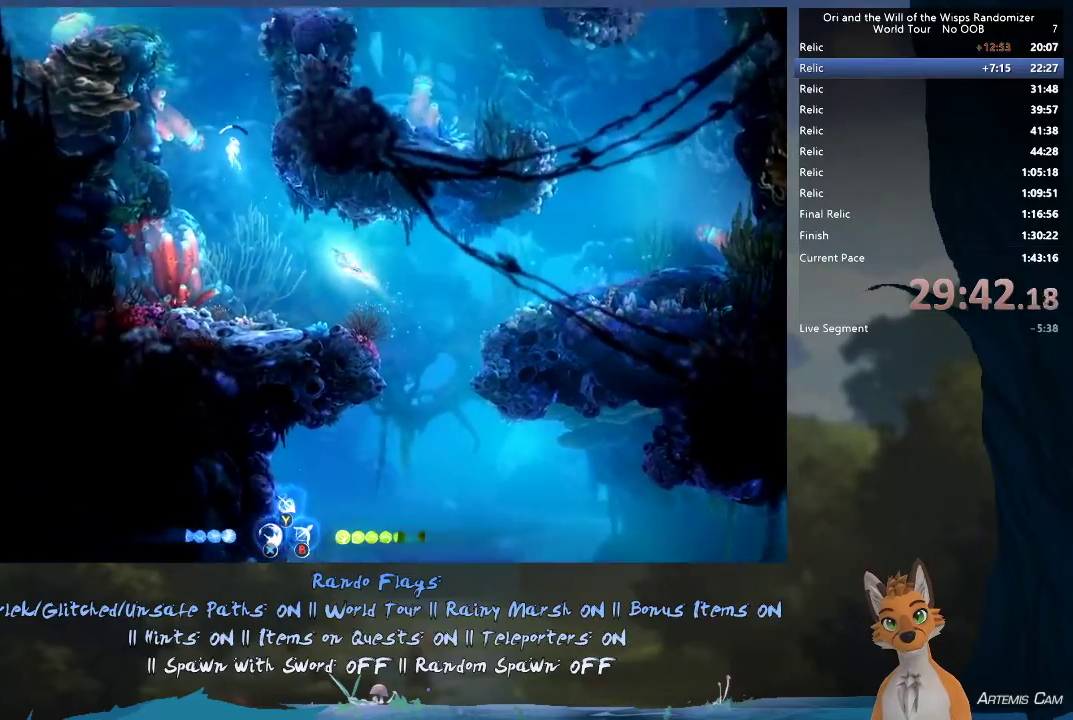
{"dt_ms": 600, "buttons": [], "left_stick": "up", "right_stick": "center", "events": []}
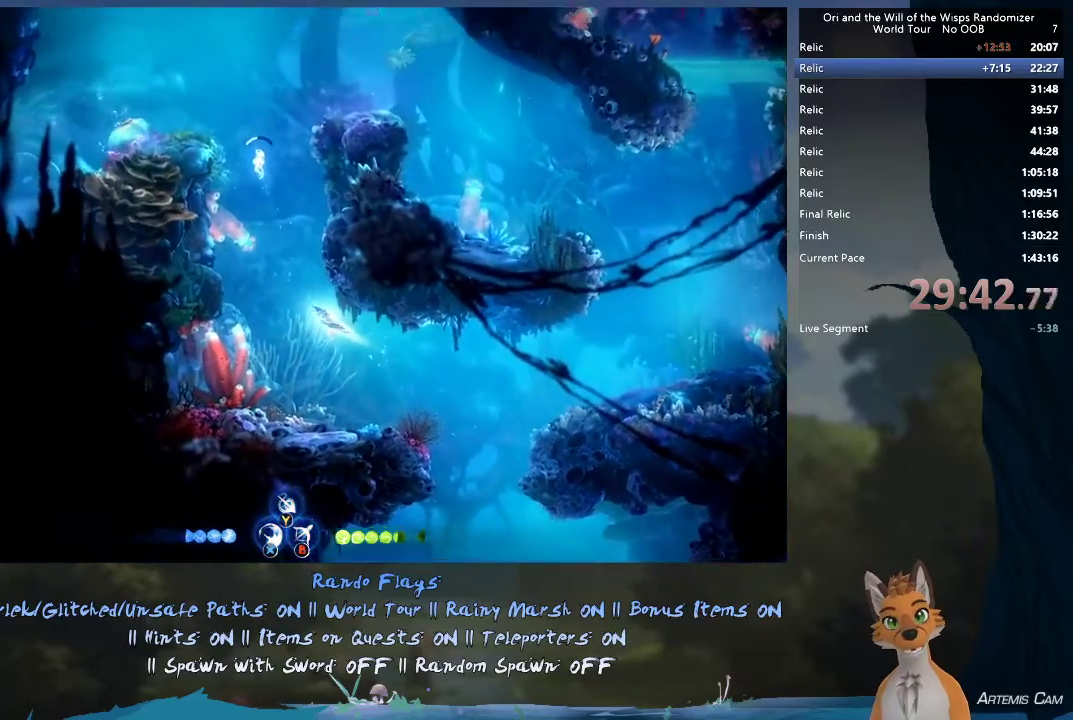
{"dt_ms": 500, "buttons": [], "left_stick": "up", "right_stick": "center", "events": []}
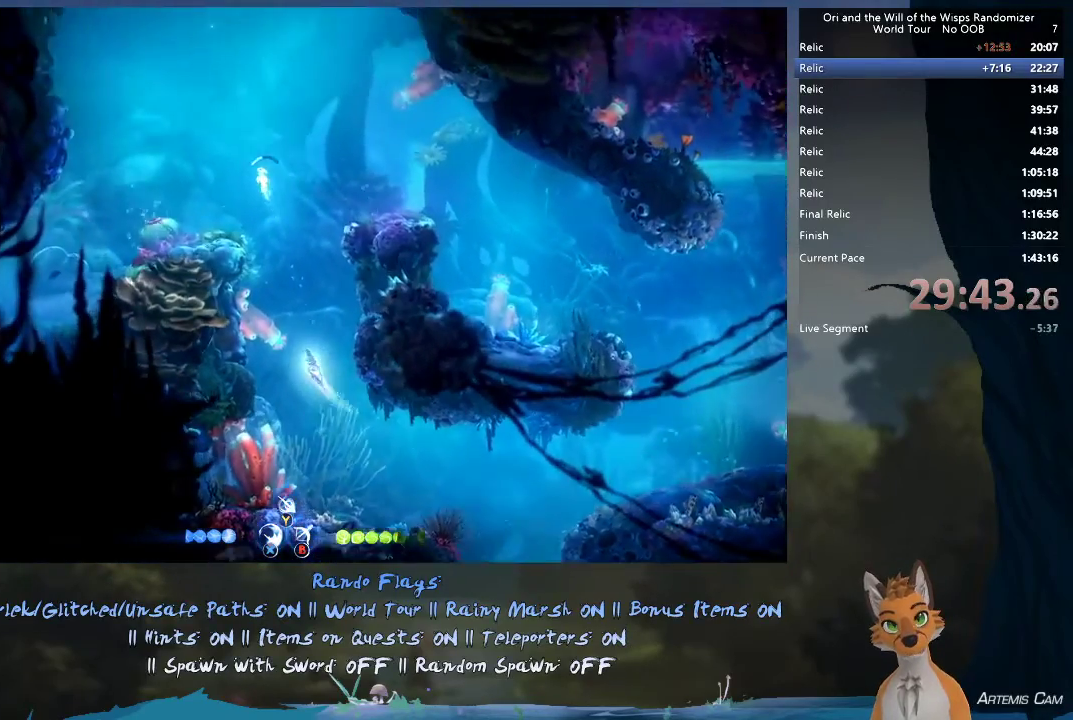
{"dt_ms": 500, "buttons": [], "left_stick": "up", "right_stick": "center", "events": []}
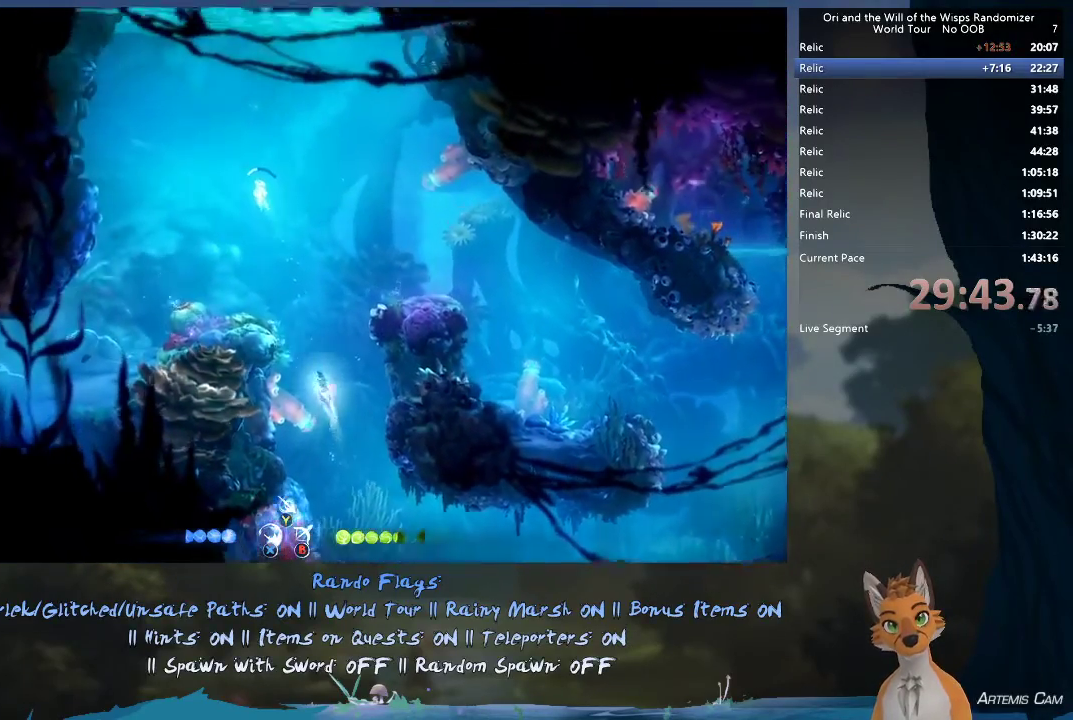
{"dt_ms": 500, "buttons": [], "left_stick": "up", "right_stick": "center", "events": []}
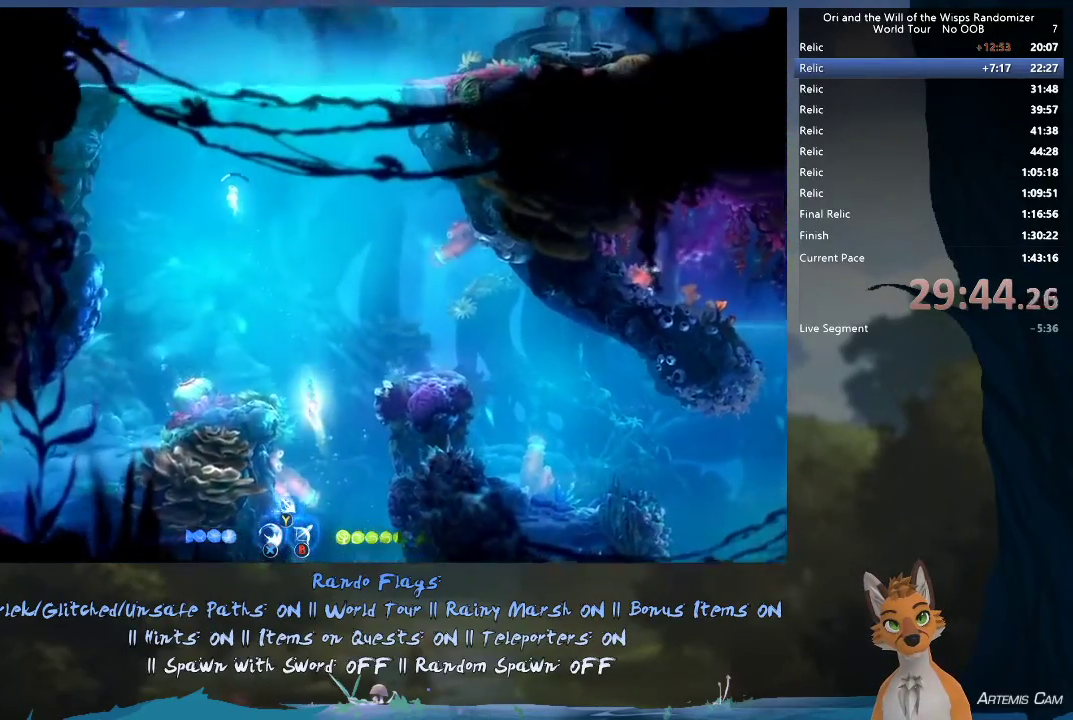
{"dt_ms": 500, "buttons": [], "left_stick": "up", "right_stick": "center", "events": []}
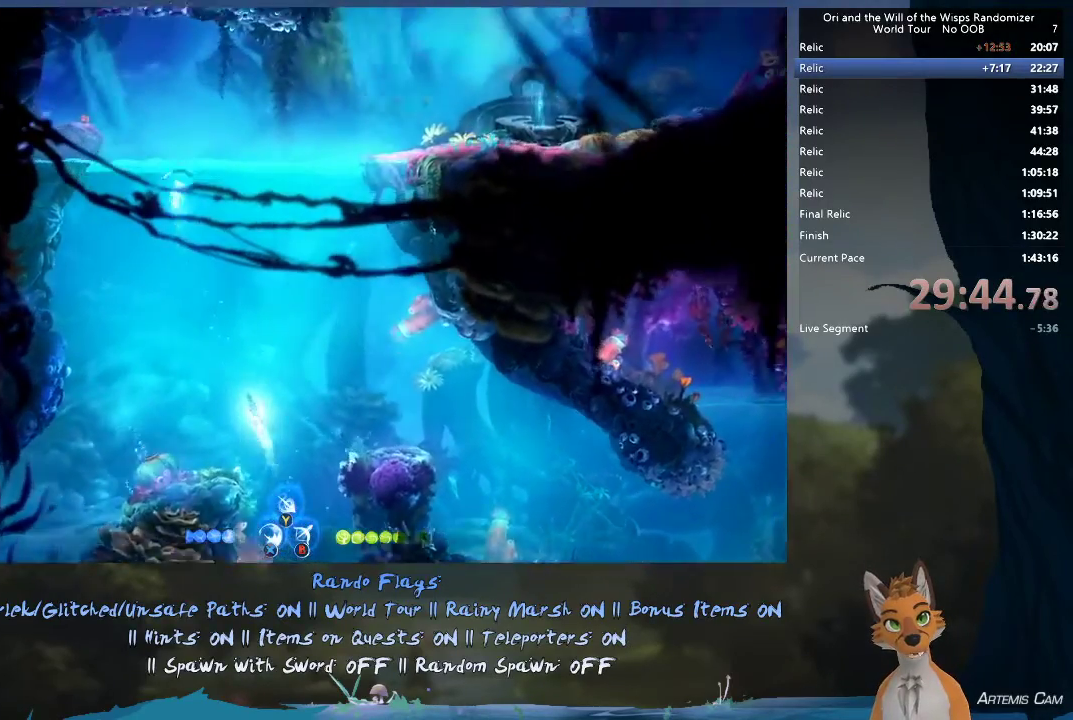
{"dt_ms": 500, "buttons": ["A"], "left_stick": "up-left", "right_stick": "center", "events": [[383, "left_stick", "up-left"], [450, "A", "down"]]}
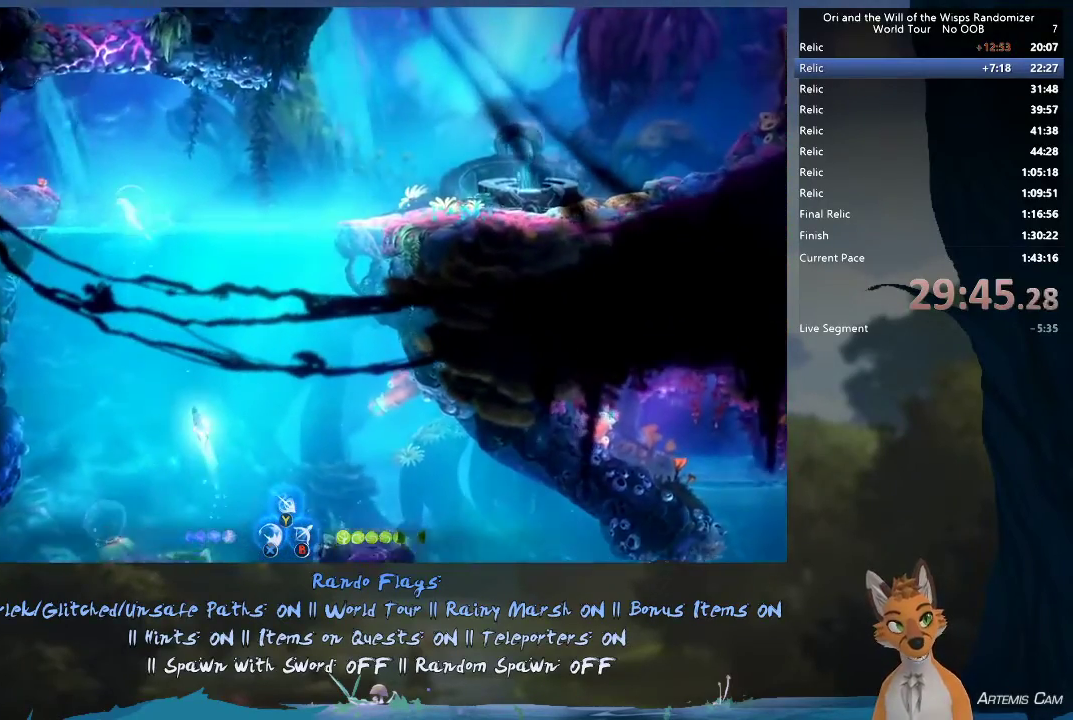
{"dt_ms": 300, "buttons": ["A"], "left_stick": "up-left", "right_stick": "center", "events": [[183, "A", "up"], [283, "A", "down"]]}
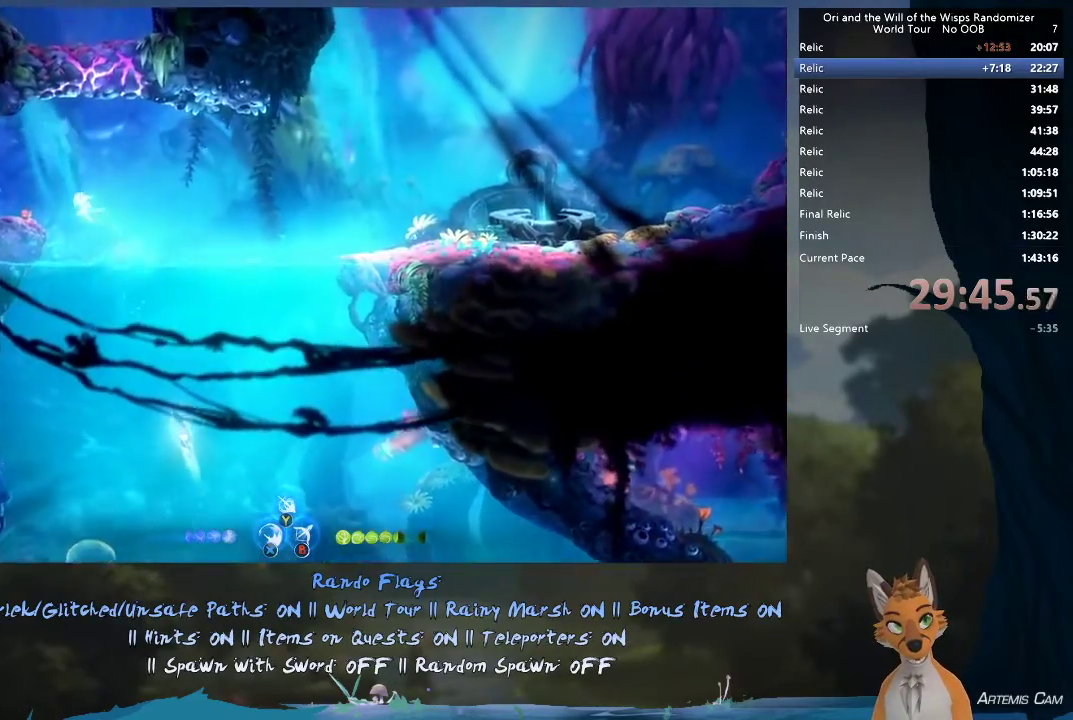
{"dt_ms": 500, "buttons": [], "left_stick": "right", "right_stick": "center", "events": [[100, "A", "up"], [333, "left_stick", "right"]]}
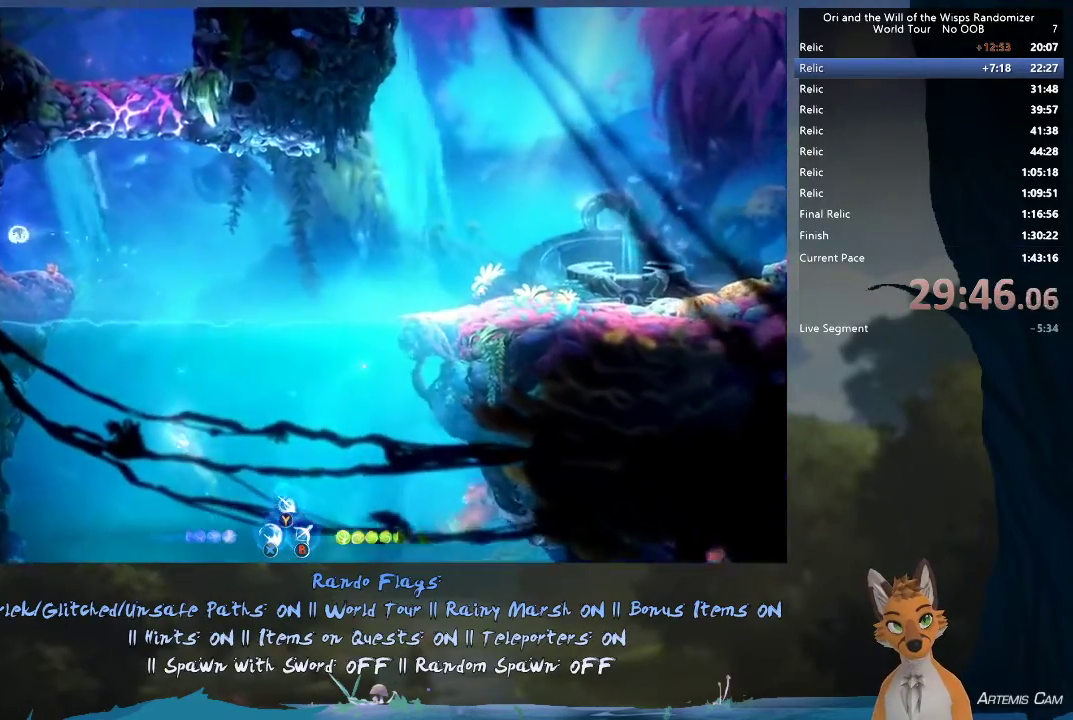
{"dt_ms": 700, "buttons": ["A"], "left_stick": "up-left", "right_stick": "center", "events": [[300, "A", "down"], [600, "A", "up"], [650, "A", "down"], [650, "left_stick", "up-right"], [700, "left_stick", "up-left"]]}
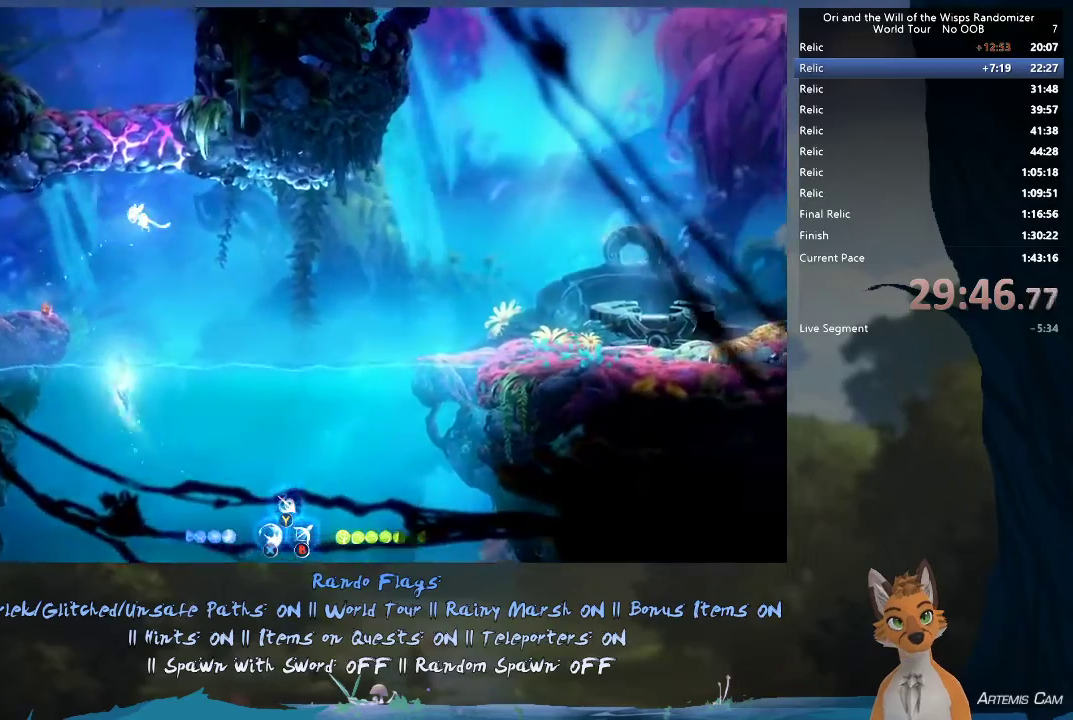
{"dt_ms": 500, "buttons": ["A", "R1"], "left_stick": "left", "right_stick": "center", "events": [[167, "left_stick", "right"], [367, "R1", "down"], [417, "left_stick", "up-left"], [483, "left_stick", "left"]]}
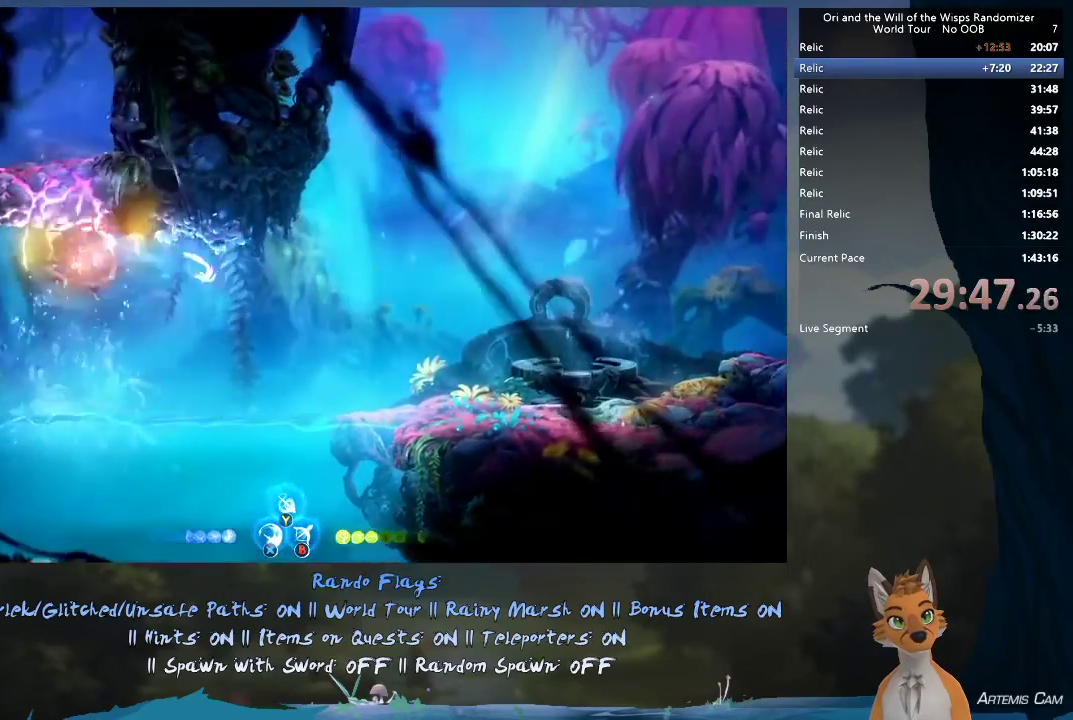
{"dt_ms": 400, "buttons": [], "left_stick": "left", "right_stick": "center", "events": [[67, "R1", "up"], [117, "A", "up"]]}
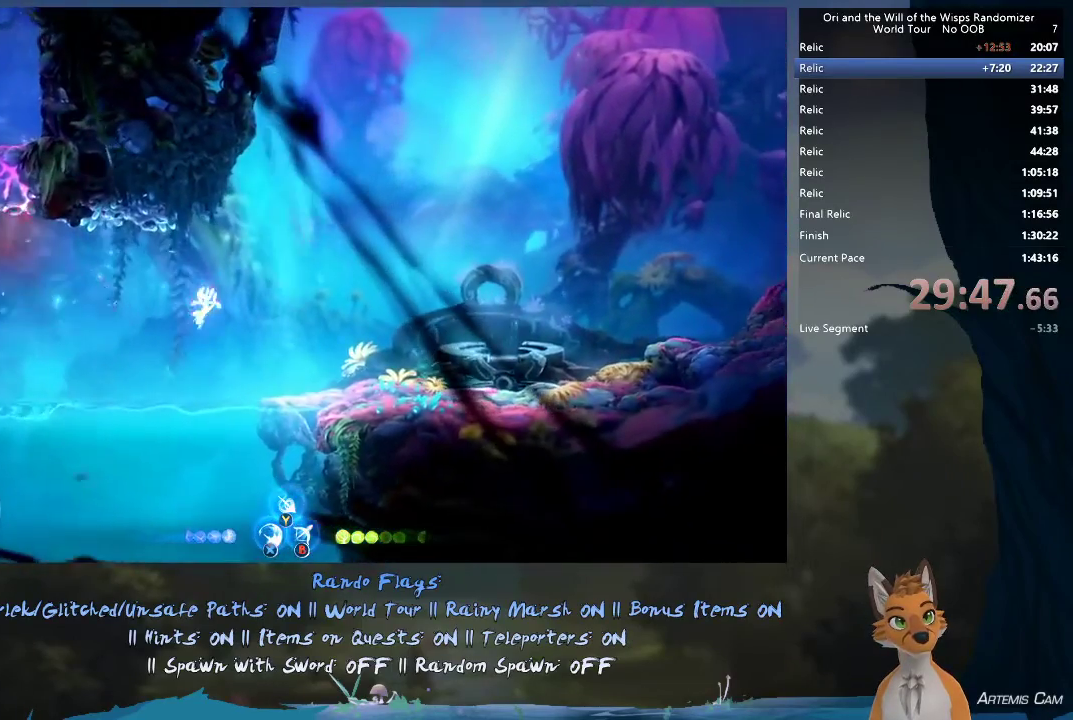
{"dt_ms": 300, "buttons": ["R2"], "left_stick": "up", "right_stick": "center", "events": [[17, "R2", "down"], [100, "left_stick", "up-left"], [283, "left_stick", "up"]]}
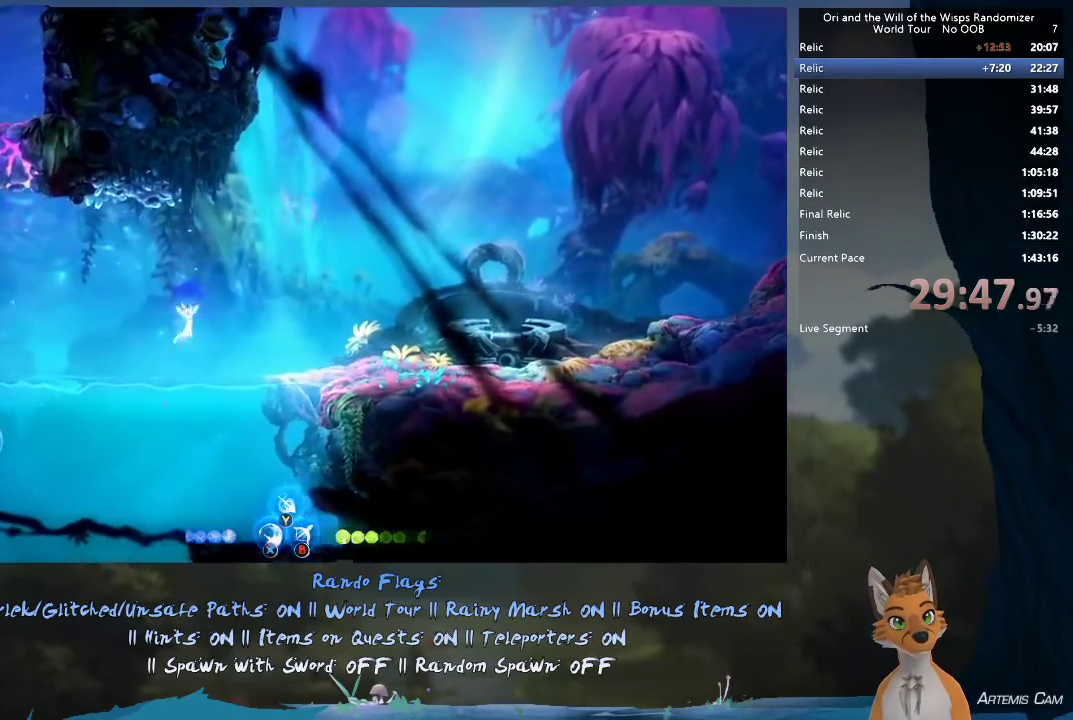
{"dt_ms": 500, "buttons": [], "left_stick": "up", "right_stick": "center"}
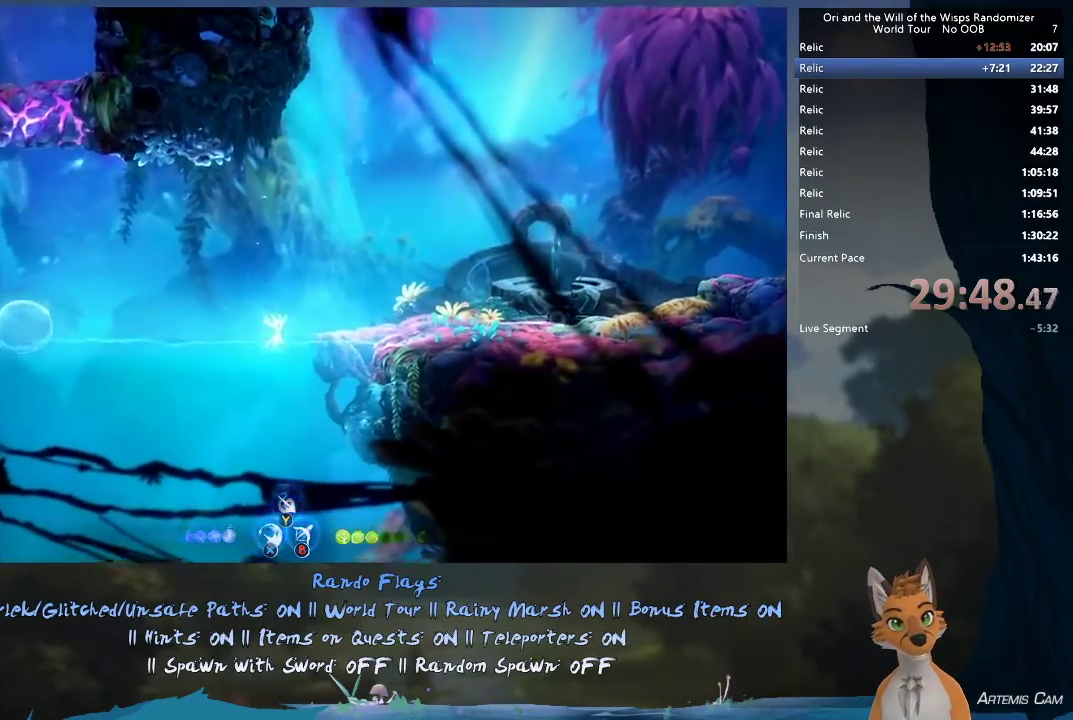
{"dt_ms": 300, "buttons": [], "left_stick": "up", "right_stick": "center", "events": []}
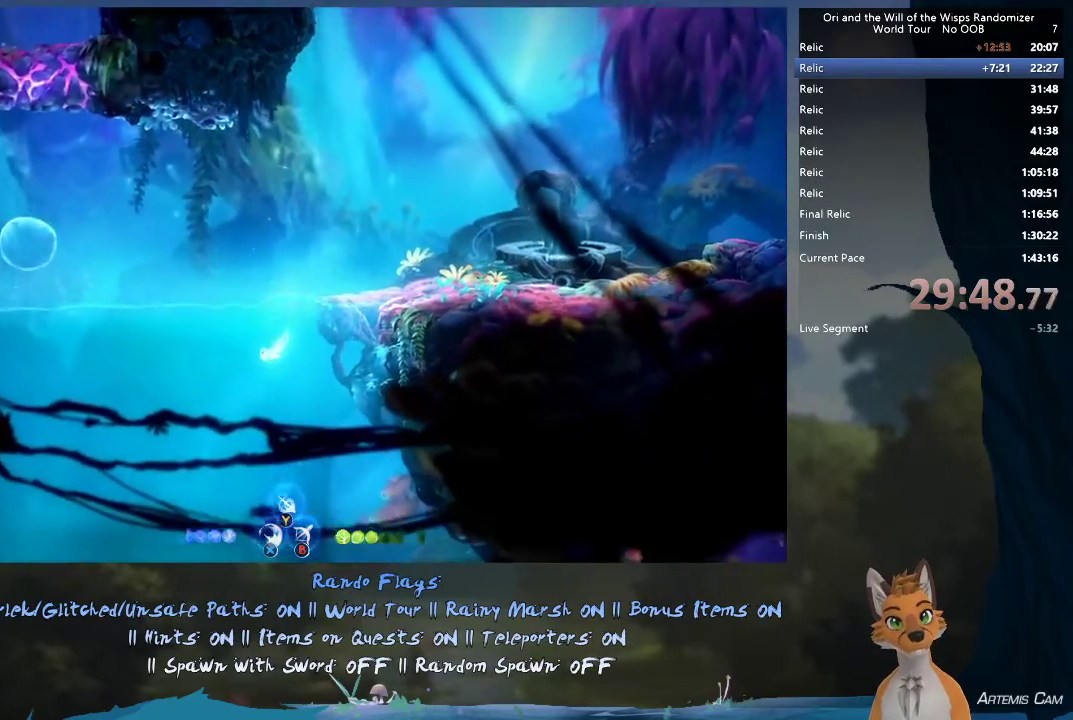
{"dt_ms": 700, "buttons": ["A"], "left_stick": "right", "right_stick": "center", "events": [[333, "left_stick", "up-right"], [600, "A", "down"], [700, "left_stick", "right"]]}
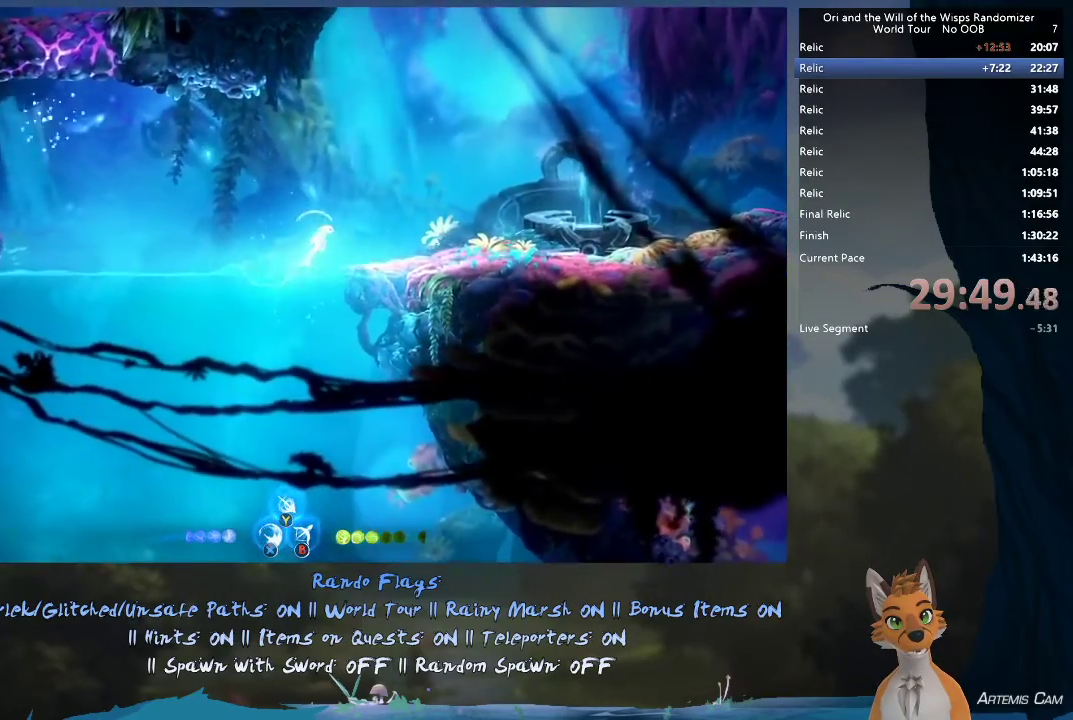
{"dt_ms": 300, "buttons": [], "left_stick": "right", "right_stick": "center", "events": [[50, "A", "up"]]}
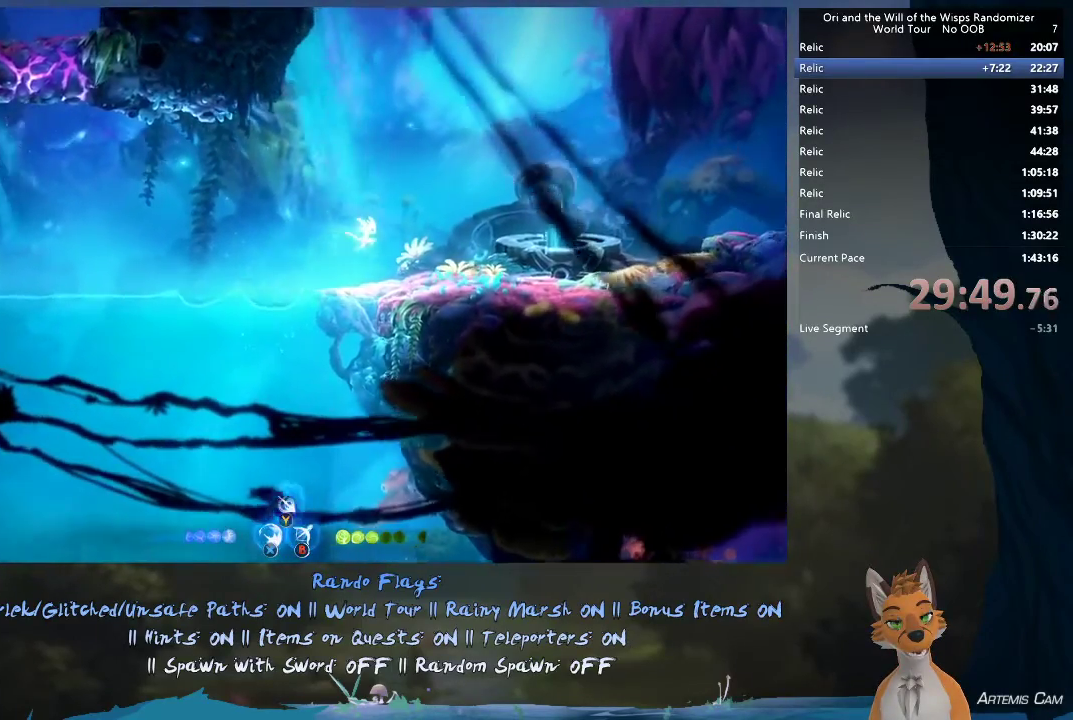
{"dt_ms": 500, "buttons": [], "left_stick": "right", "right_stick": "center", "events": [[317, "A", "down"], [450, "A", "up"]]}
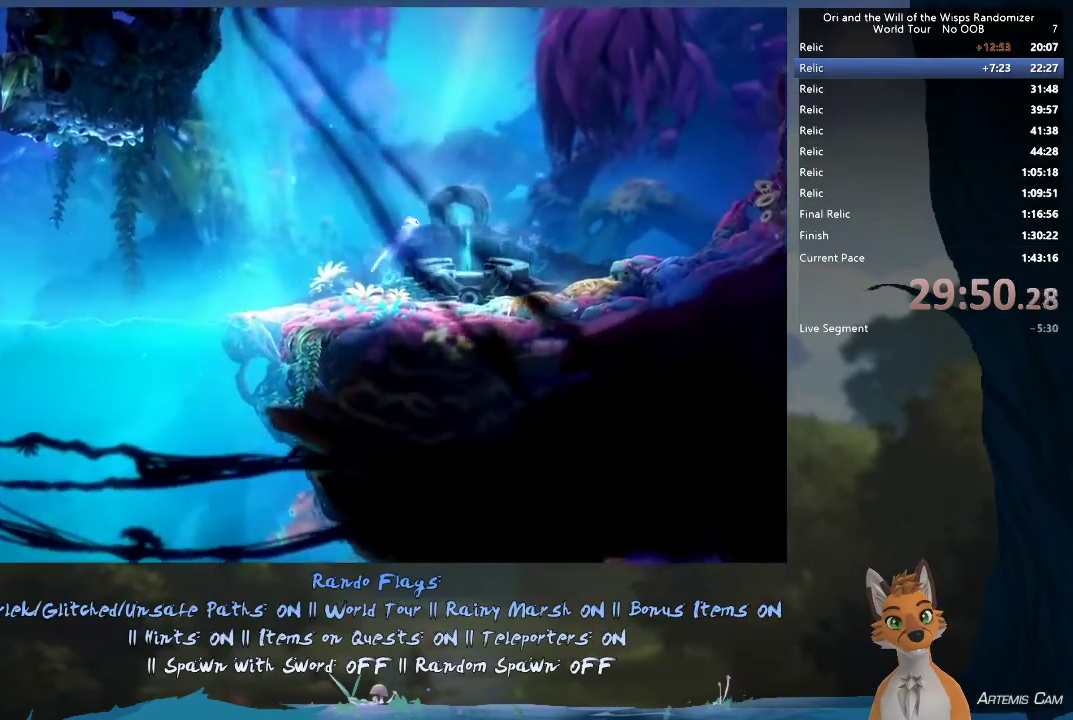
{"dt_ms": 500, "buttons": ["SELECT"], "left_stick": "center", "right_stick": "center", "events": [[183, "left_stick", "center"], [267, "left_stick", "left"], [367, "left_stick", "center"], [433, "SELECT", "down"]]}
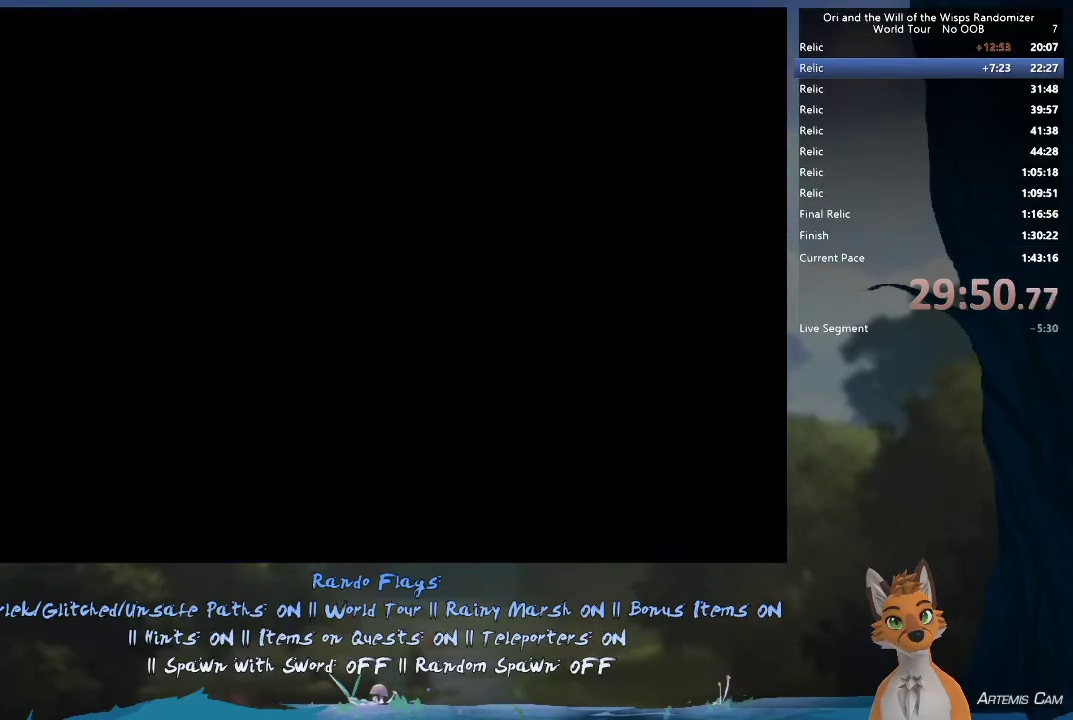
{"dt_ms": 400, "buttons": [], "left_stick": "right", "right_stick": "center", "events": [[67, "SELECT", "up"], [250, "left_stick", "up-right"], [317, "left_stick", "right"]]}
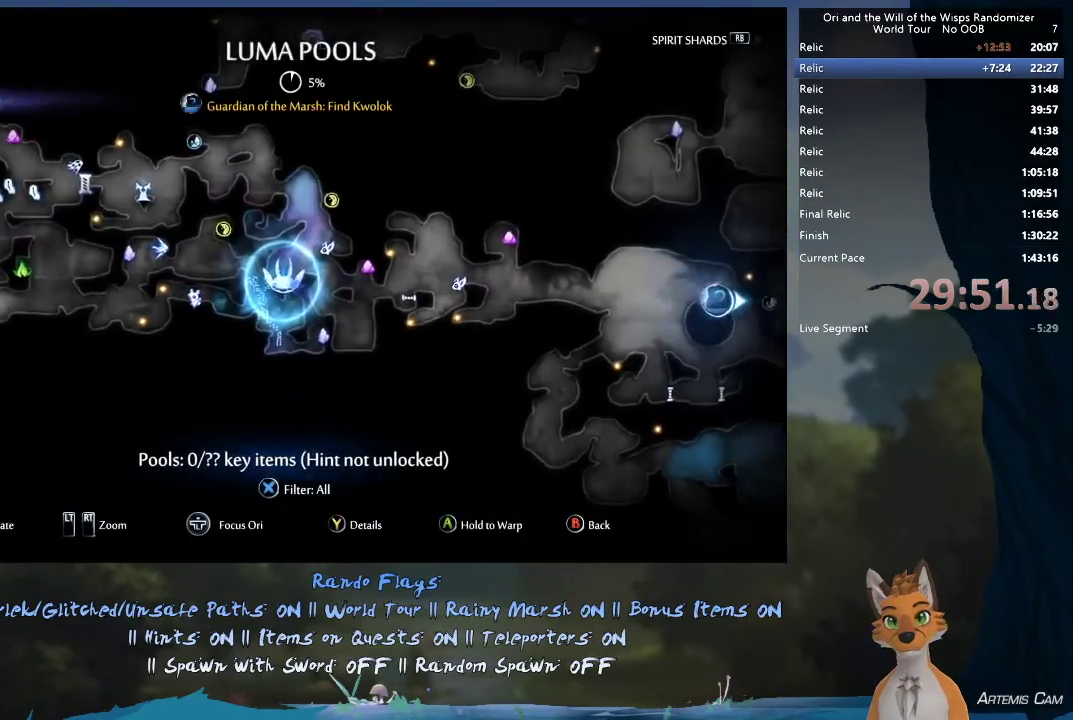
{"dt_ms": 600, "buttons": [], "left_stick": "right", "right_stick": "center", "events": []}
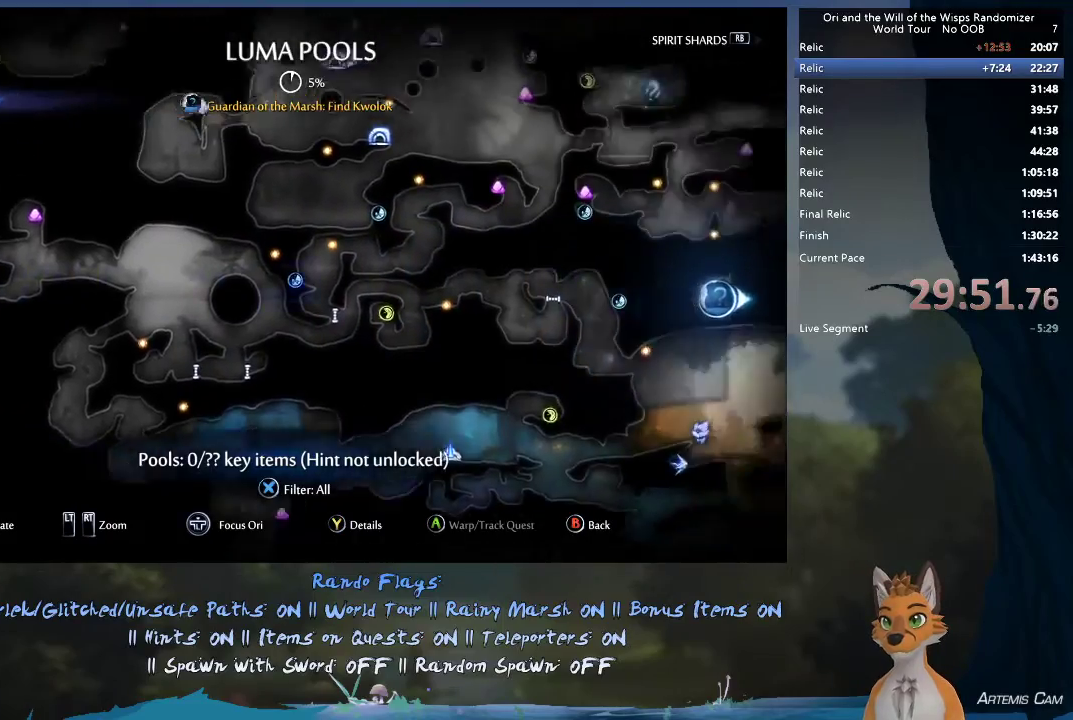
{"dt_ms": 500, "buttons": [], "left_stick": "right", "right_stick": "center", "events": [[167, "left_stick", "up-right"], [200, "L2", "down"], [383, "L2", "up"], [417, "left_stick", "right"]]}
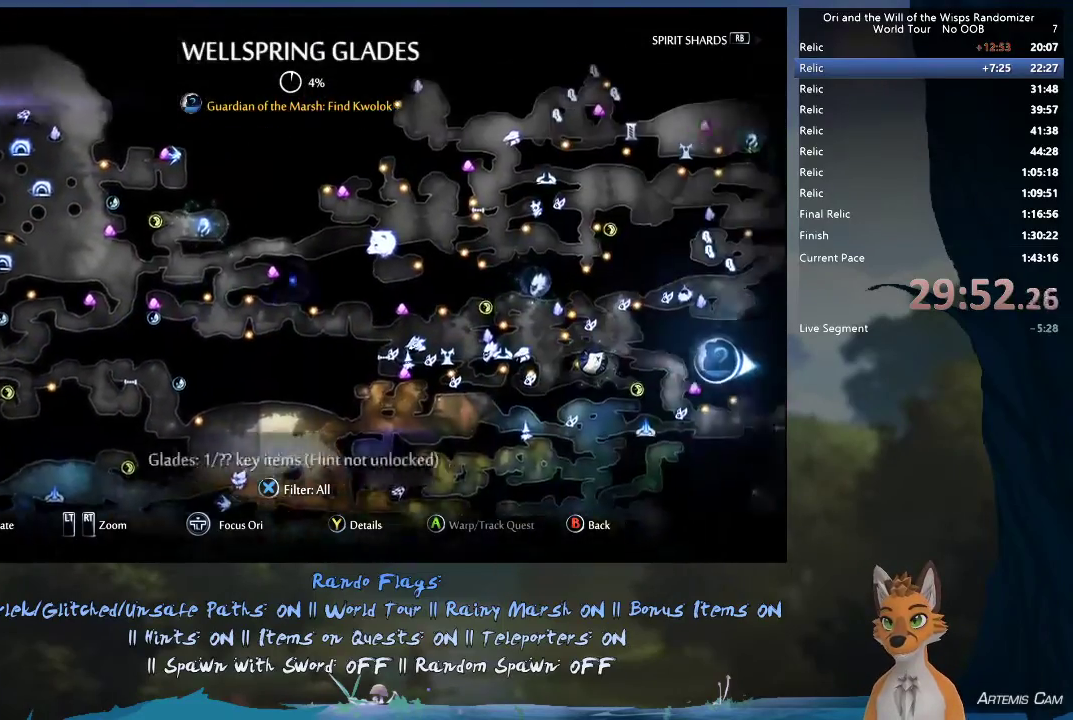
{"dt_ms": 500, "buttons": [], "left_stick": "right", "right_stick": "center", "events": []}
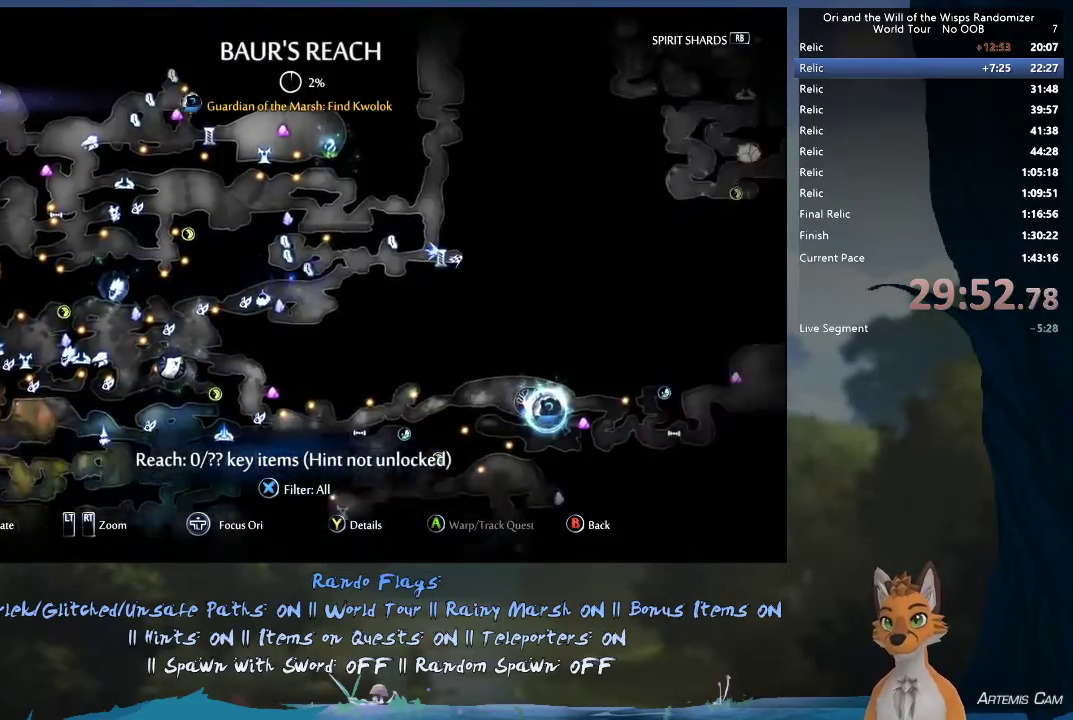
{"dt_ms": 700, "buttons": [], "left_stick": "right", "right_stick": "center", "events": [[117, "left_stick", "center"], [233, "left_stick", "right"]]}
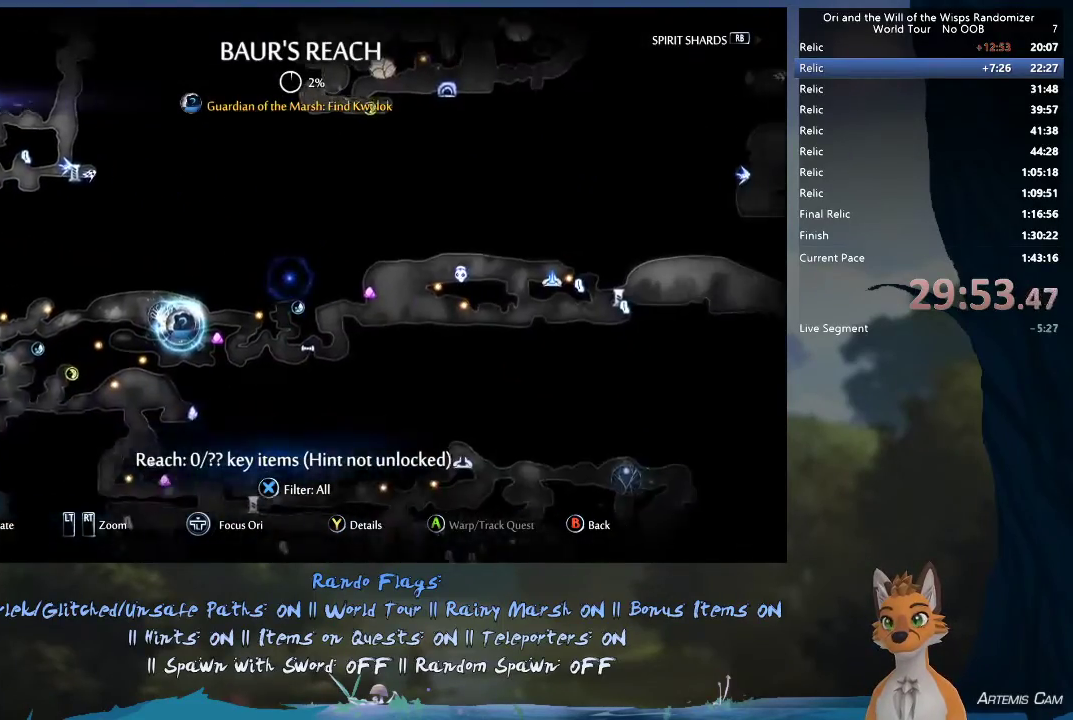
{"dt_ms": 300, "buttons": [], "left_stick": "right", "right_stick": "center", "events": []}
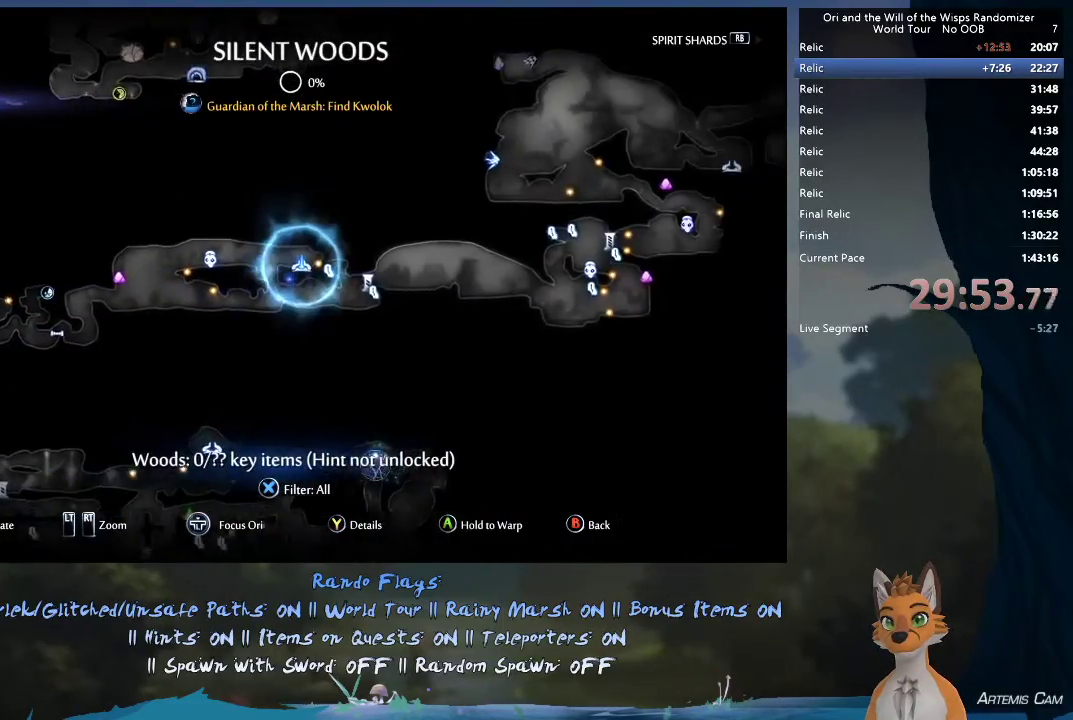
{"dt_ms": 300, "buttons": [], "left_stick": "center", "right_stick": "center", "events": [[33, "left_stick", "center"], [83, "left_stick", "right"], [250, "left_stick", "center"]]}
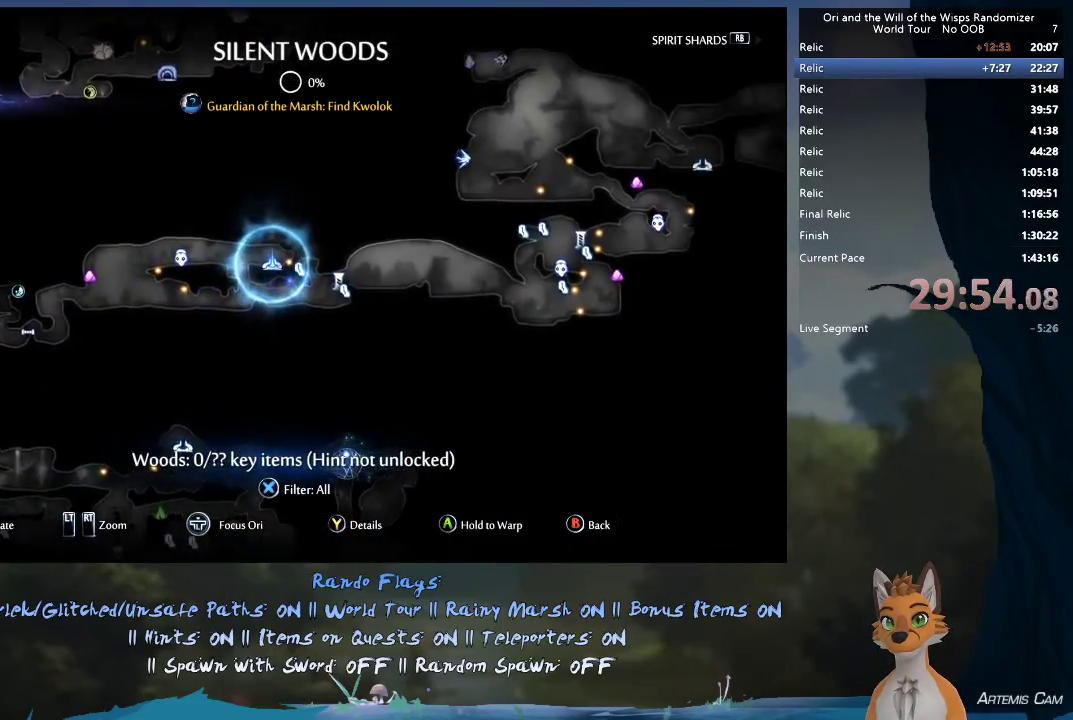
{"dt_ms": 600, "buttons": ["A"], "left_stick": "center", "right_stick": "center", "events": [[133, "left_stick", "up-left"], [283, "left_stick", "up-right"], [350, "left_stick", "center"], [533, "A", "down"]]}
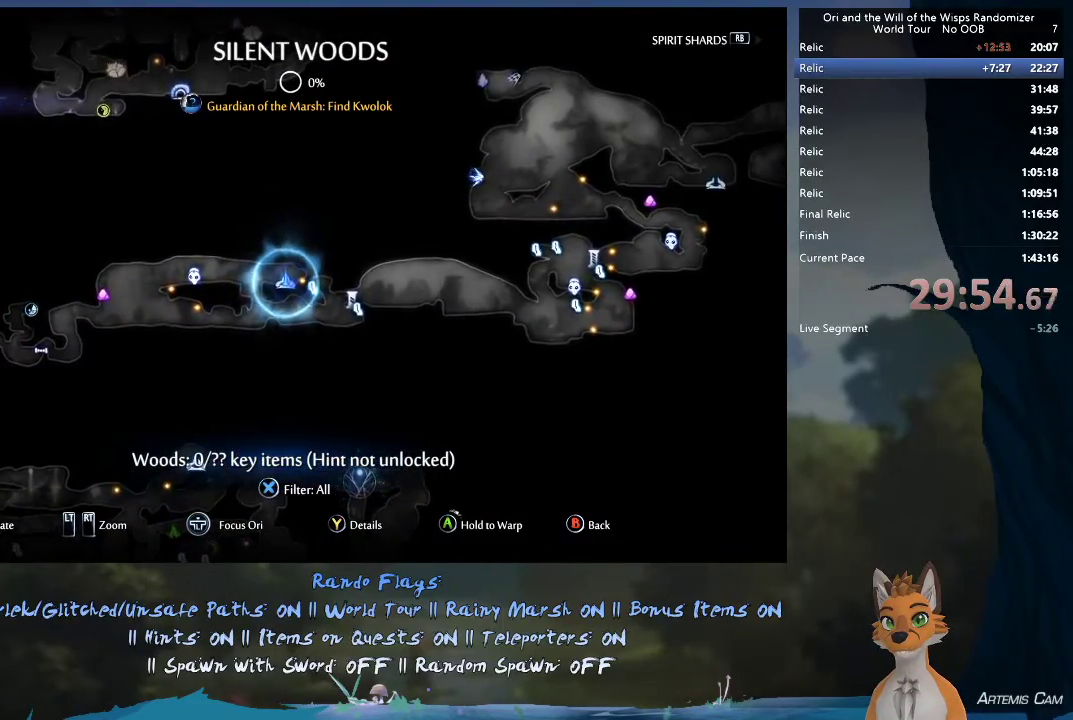
{"dt_ms": 600, "buttons": ["A"], "left_stick": "center", "right_stick": "center", "events": []}
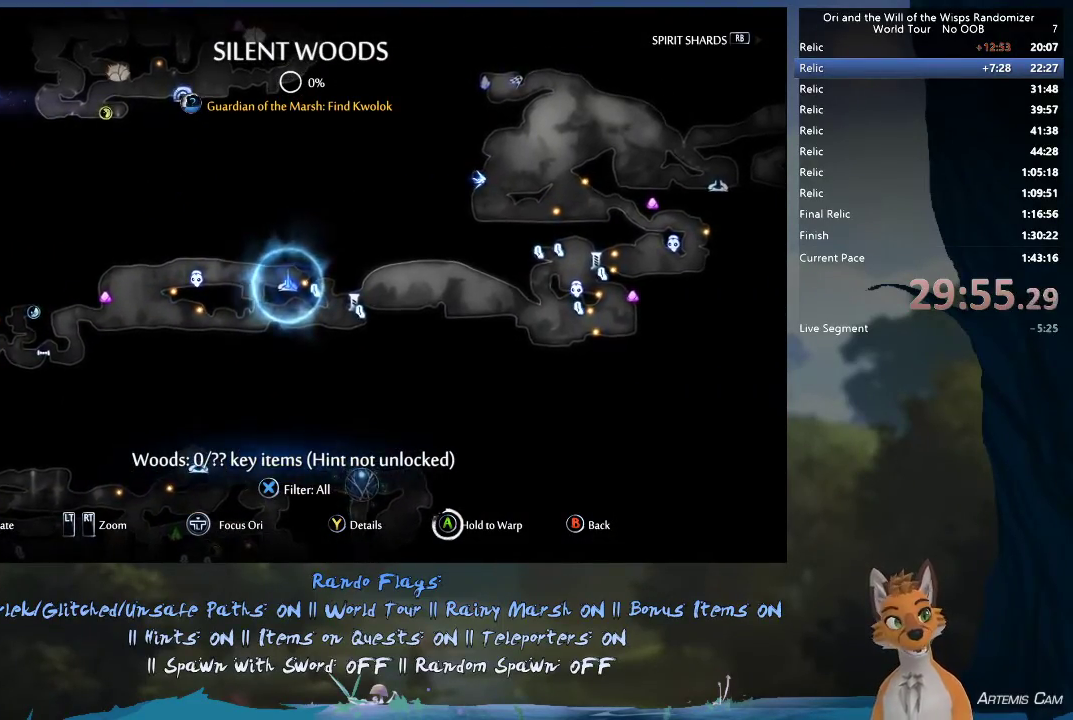
{"dt_ms": 500, "buttons": ["A"], "left_stick": "center", "right_stick": "center", "events": []}
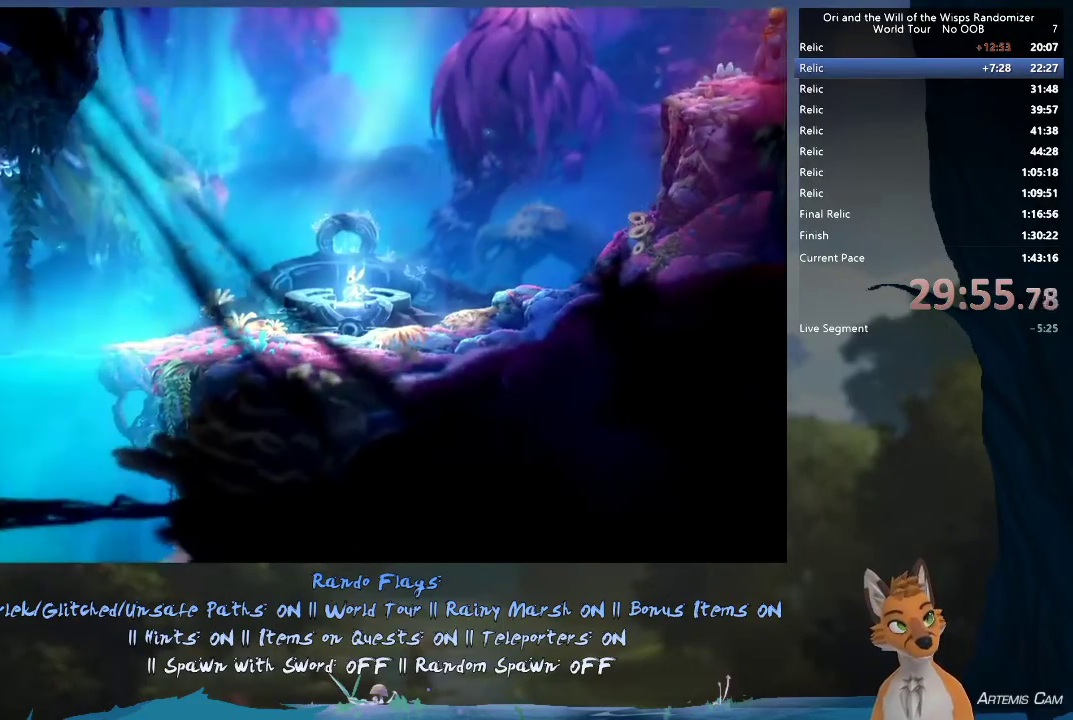
{"dt_ms": 500, "buttons": [], "left_stick": "center", "right_stick": "center", "events": [[283, "A", "up"]]}